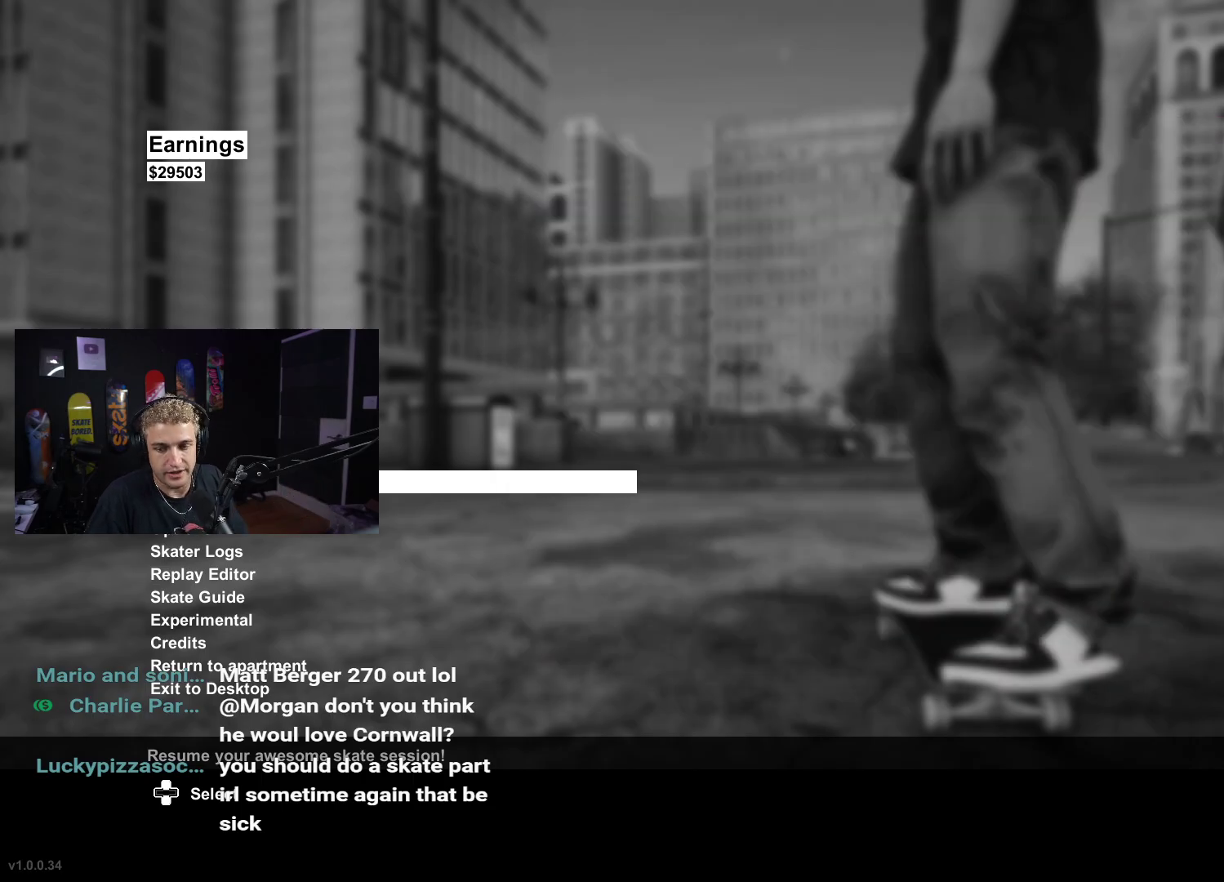
Gameplay with a controller (Xbox layout); each line is a JSON object with the inputs held at the frame after it. "events" lists button and stick changes between this image and that frame as [ms after this image, input, new state], when the widget could be followed in between.
{"buttons": ["B"], "left_stick": "center", "right_stick": "center", "events": [[383, "B", "down"]]}
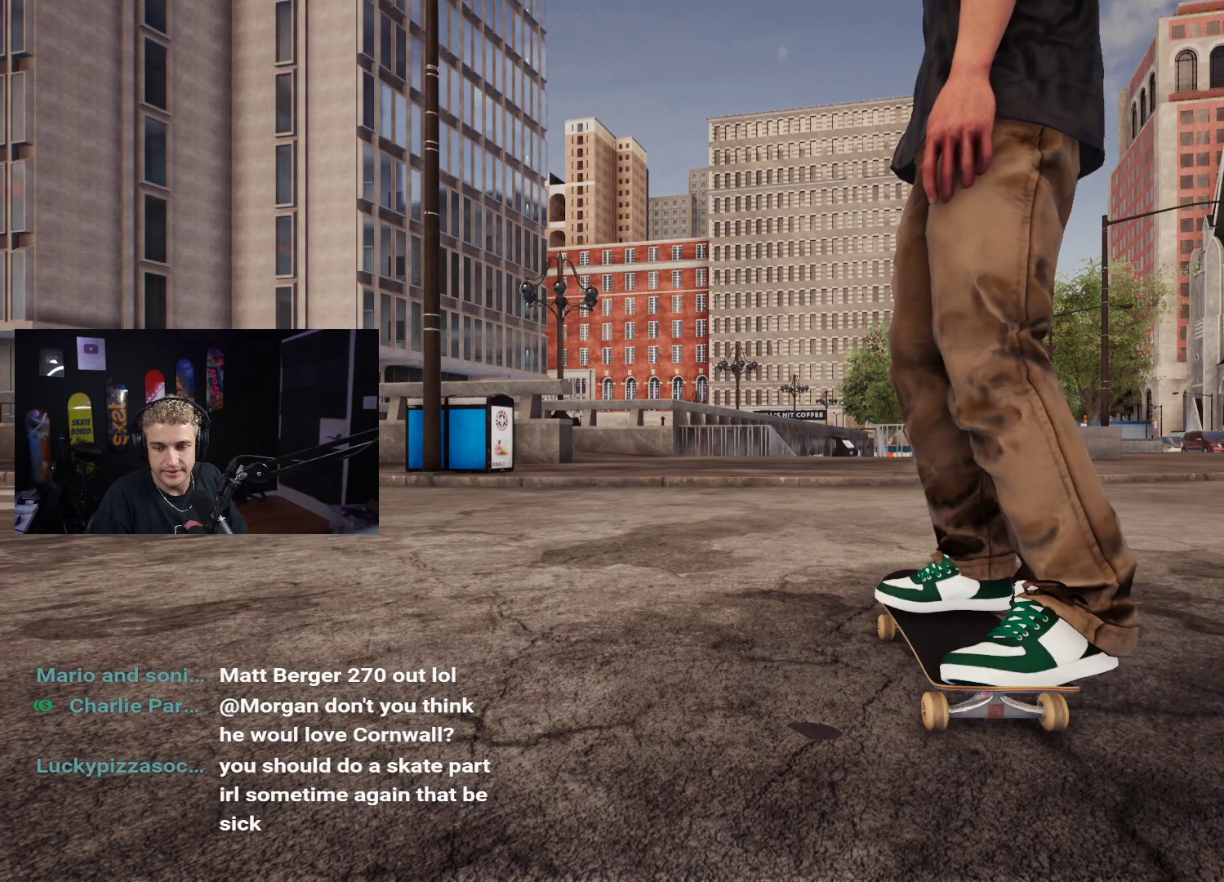
{"buttons": ["X"], "left_stick": "center", "right_stick": "center", "events": [[17, "B", "up"], [283, "X", "down"]]}
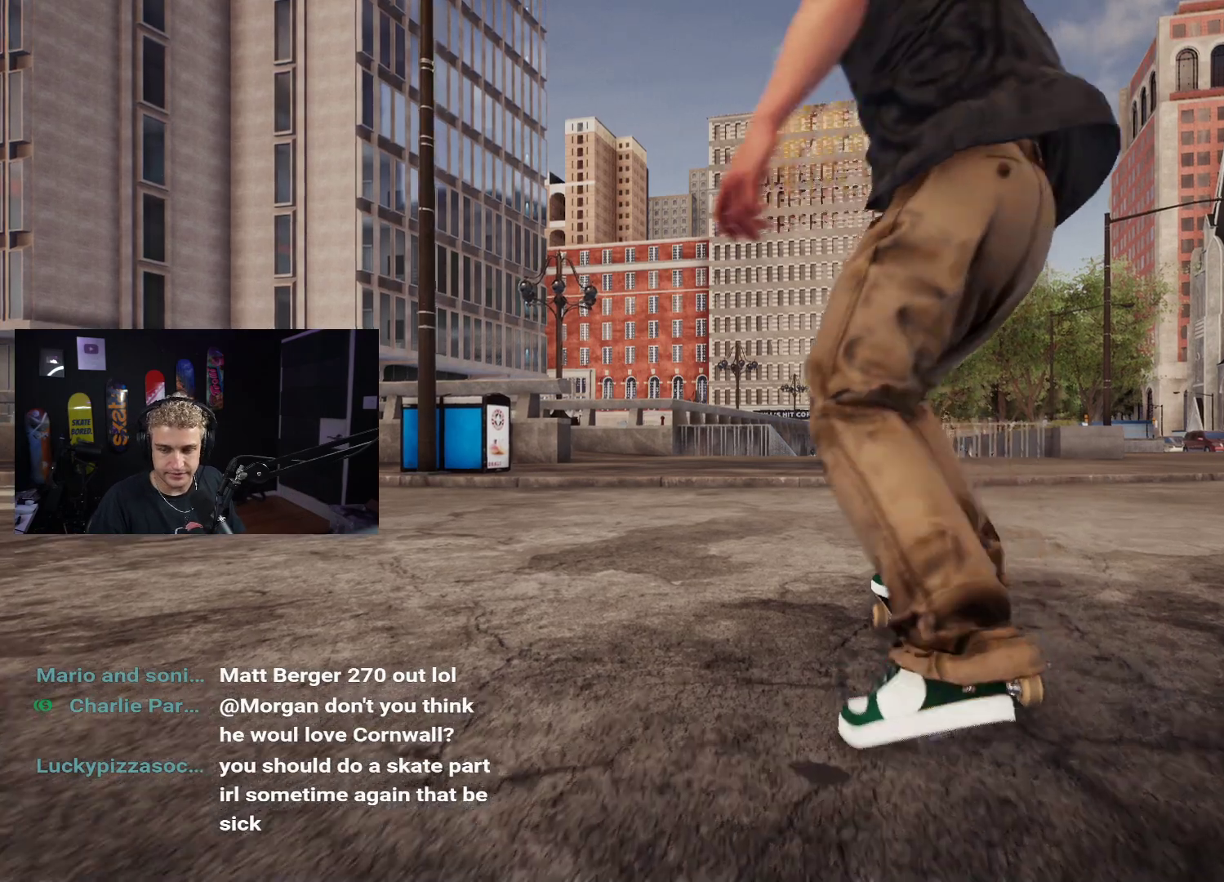
{"buttons": ["X"], "left_stick": "center", "right_stick": "center", "events": [[217, "L2", "down"], [283, "L2", "up"]]}
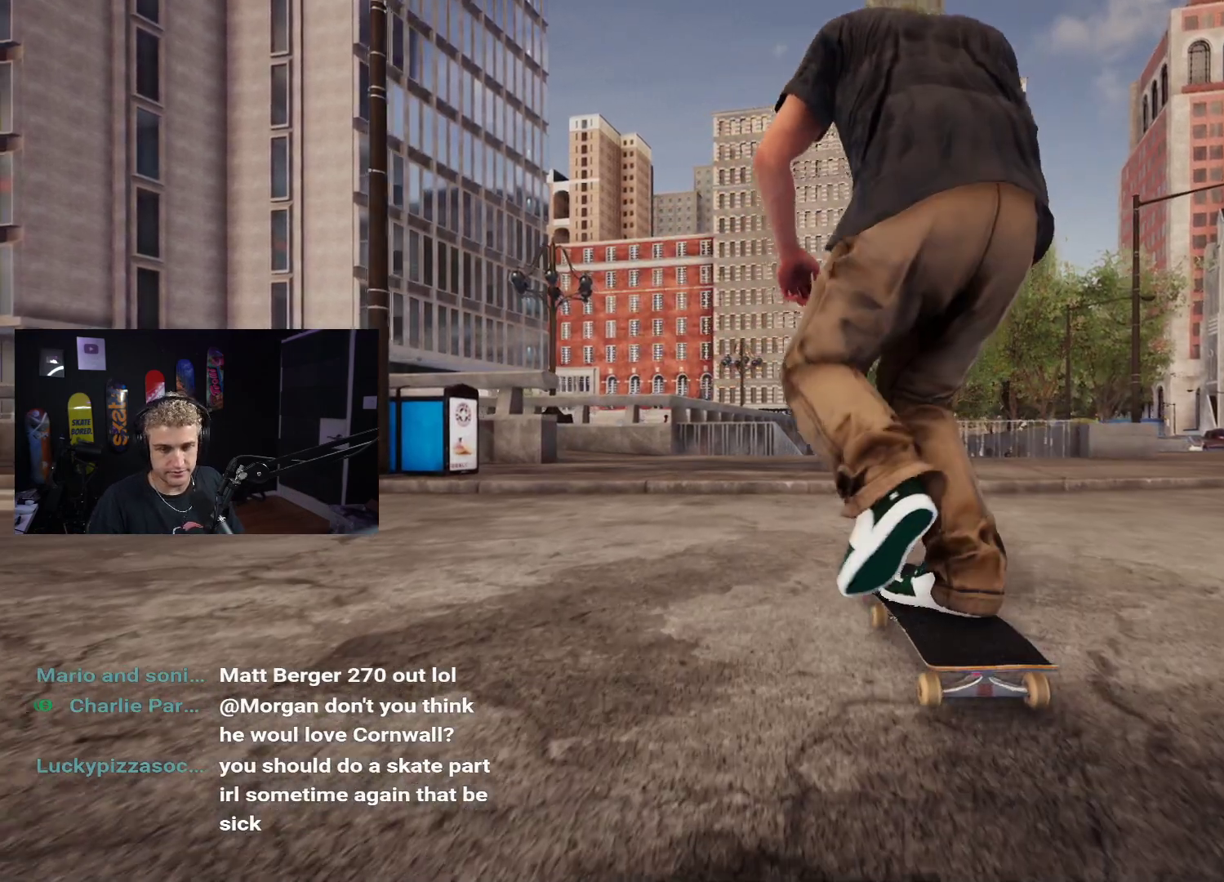
{"buttons": [], "left_stick": "down", "right_stick": "center", "events": [[233, "R2", "down"], [283, "X", "up"], [300, "R2", "up"], [433, "left_stick", "down"]]}
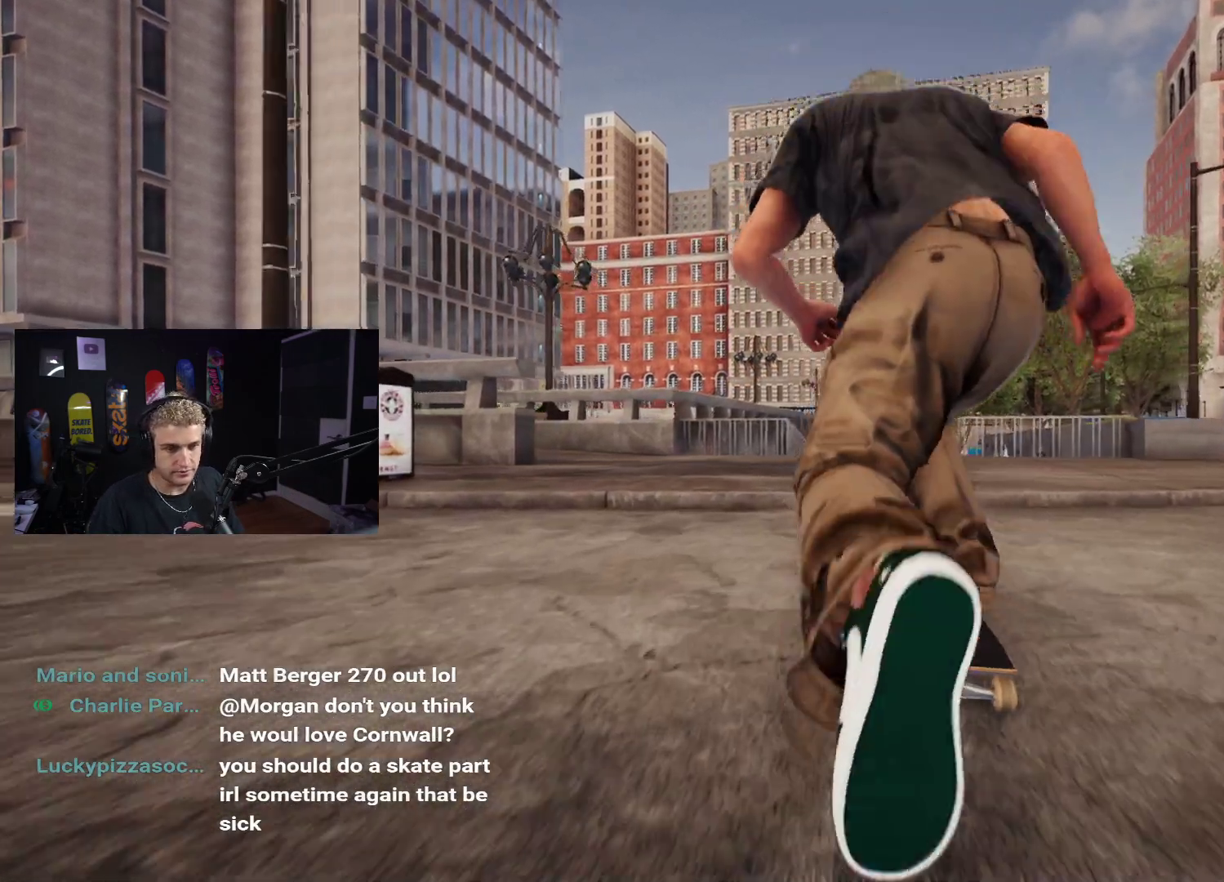
{"buttons": [], "left_stick": "center", "right_stick": "center", "events": [[217, "right_stick", "up"], [250, "left_stick", "center"], [300, "right_stick", "center"]]}
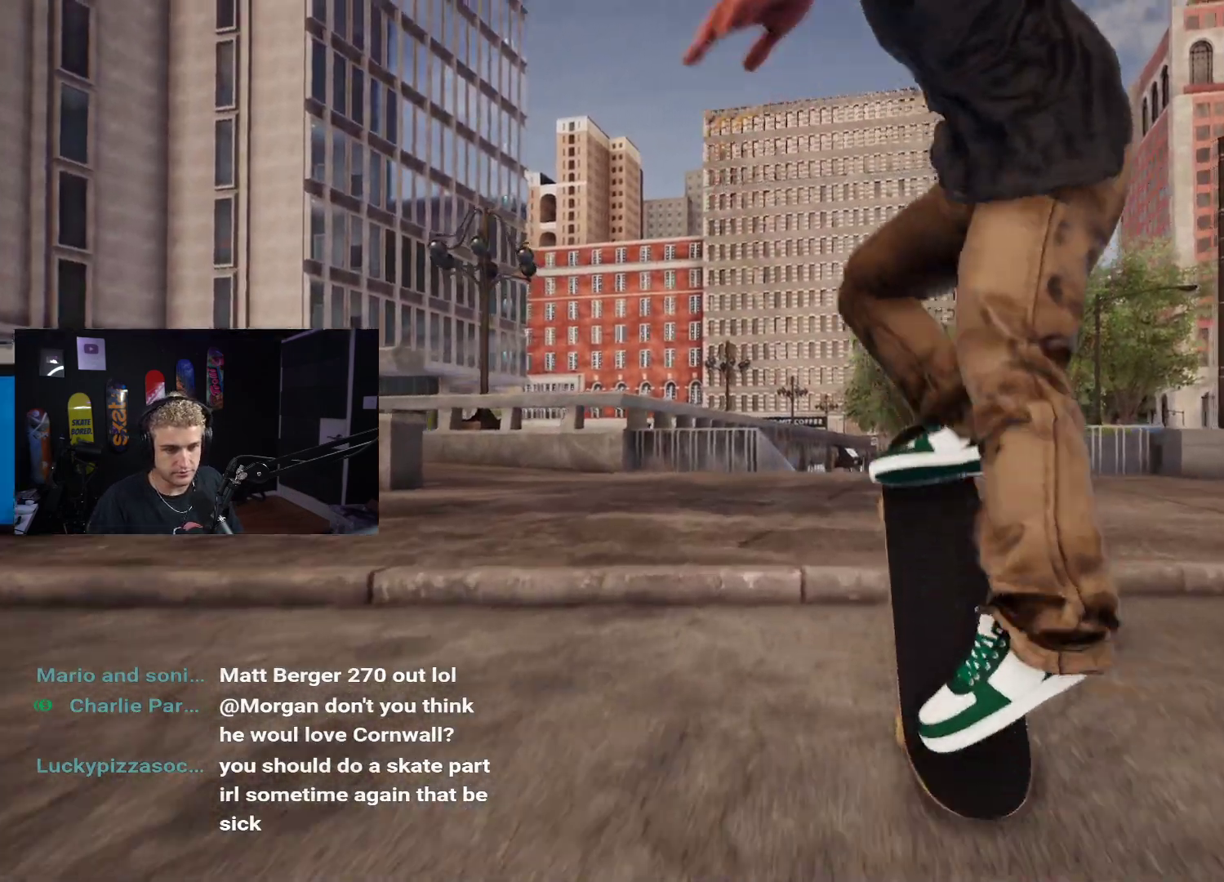
{"buttons": [], "left_stick": "center", "right_stick": "center", "events": [[417, "L2", "down"], [467, "L2", "up"]]}
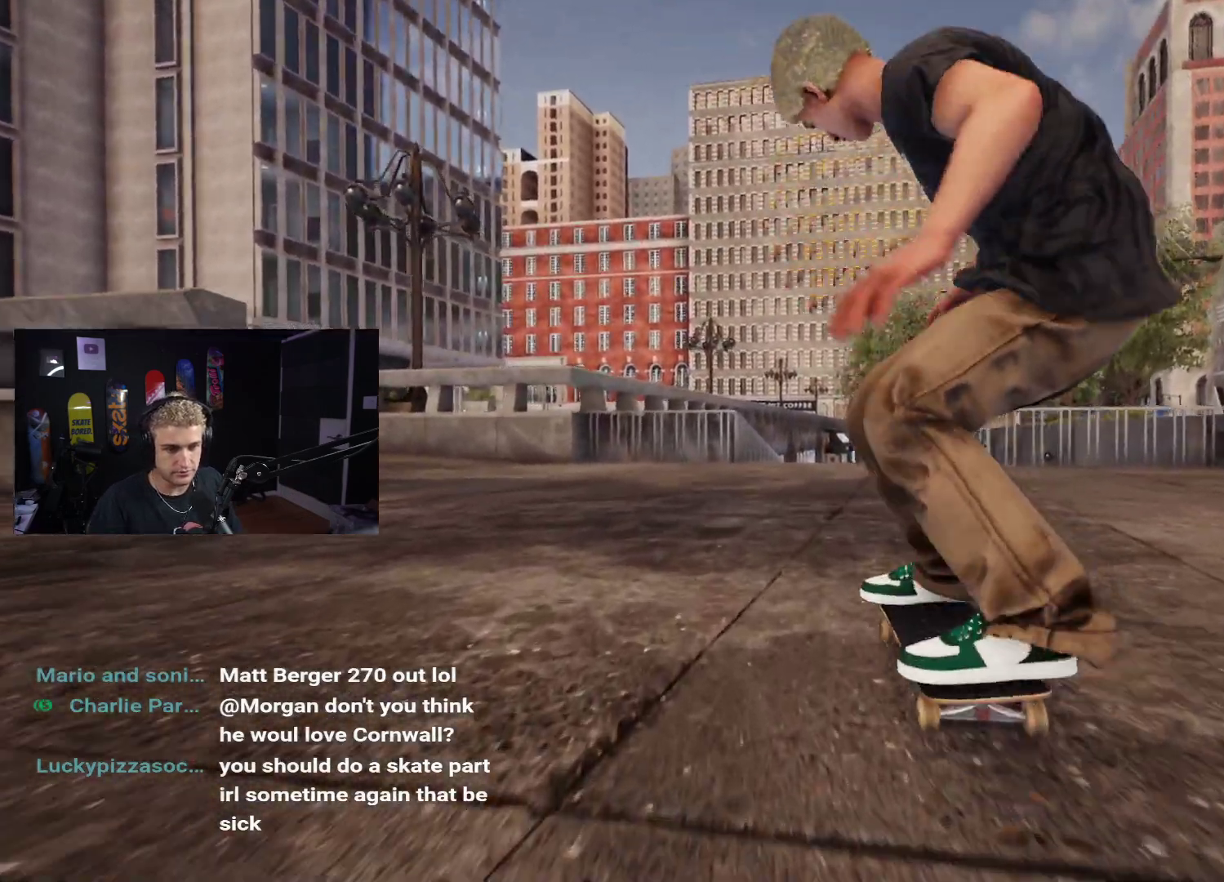
{"buttons": [], "left_stick": "center", "right_stick": "center", "events": [[367, "L2", "down"], [417, "L2", "up"]]}
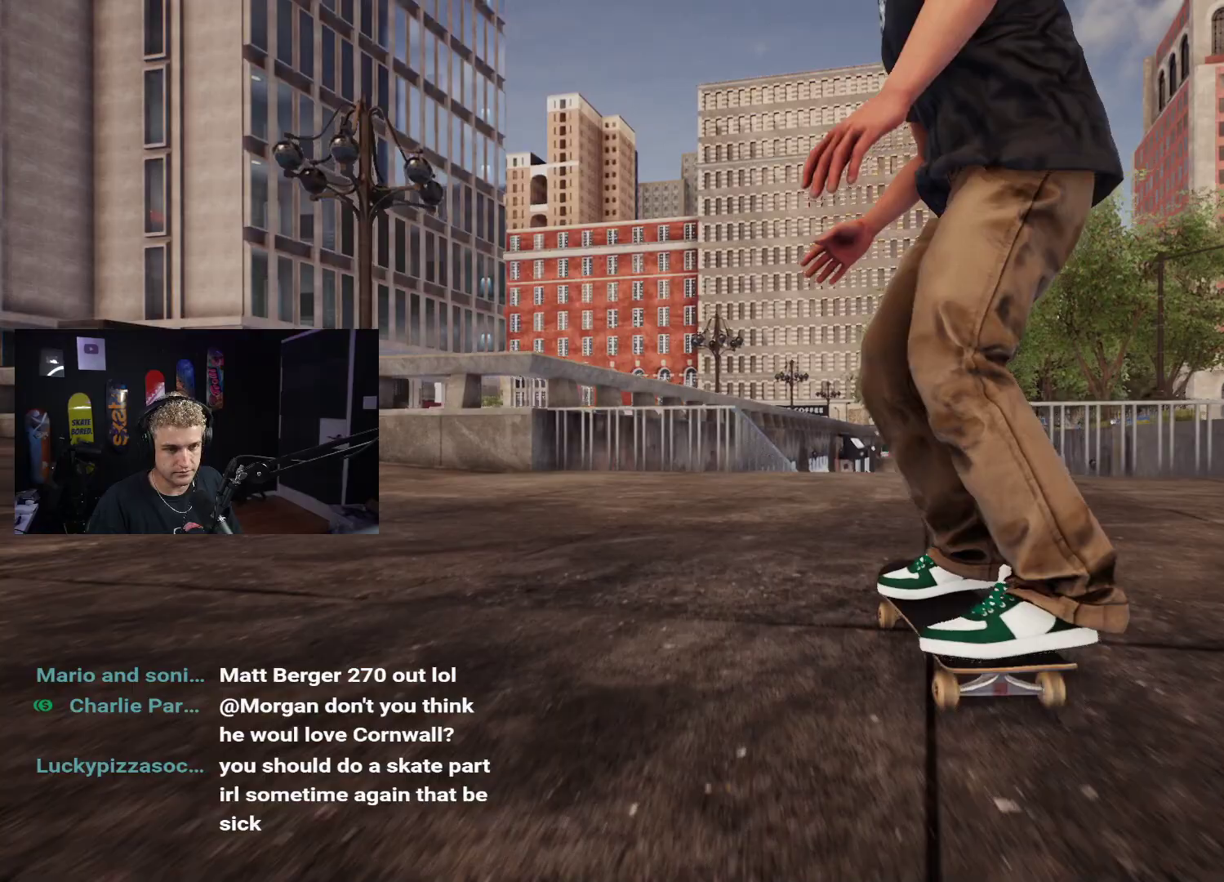
{"buttons": [], "left_stick": "center", "right_stick": "center", "events": []}
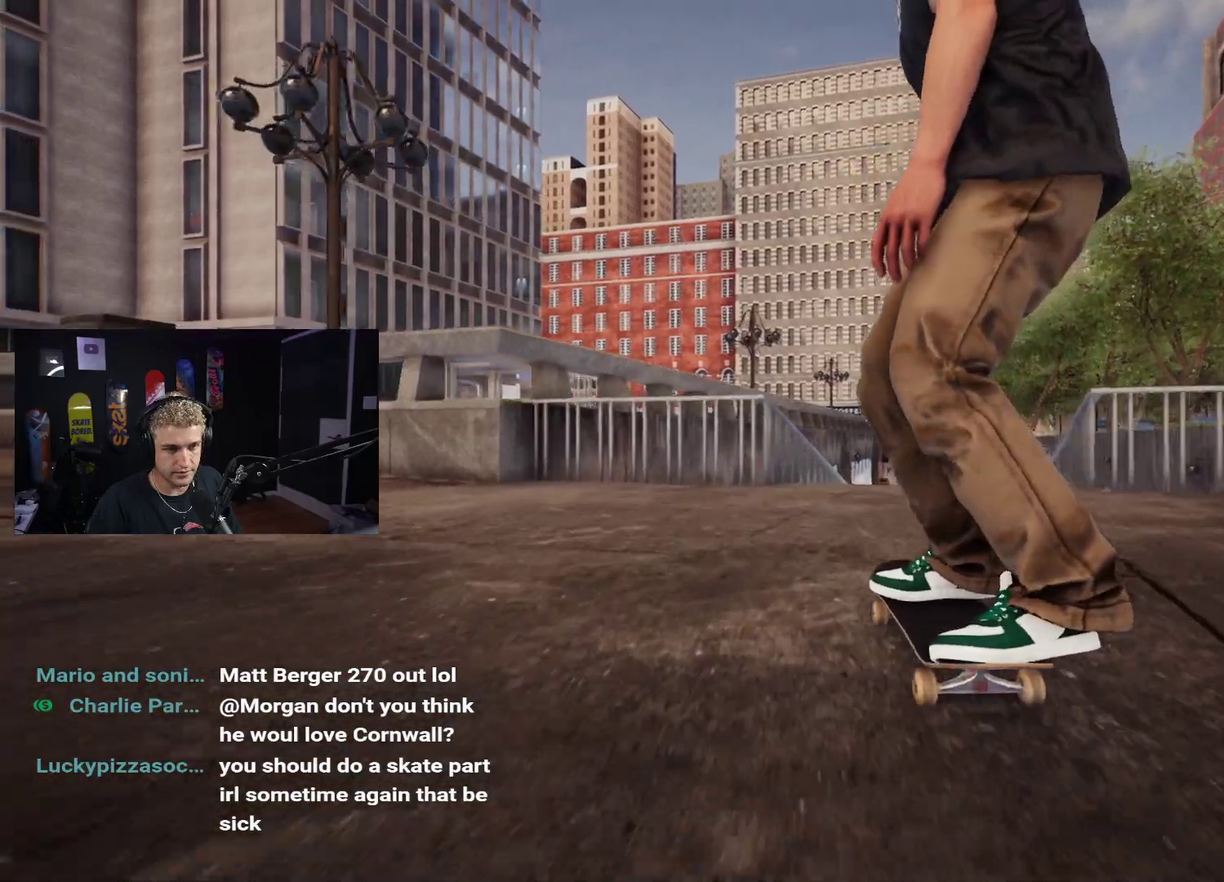
{"buttons": [], "left_stick": "down", "right_stick": "center", "events": [[350, "left_stick", "down"]]}
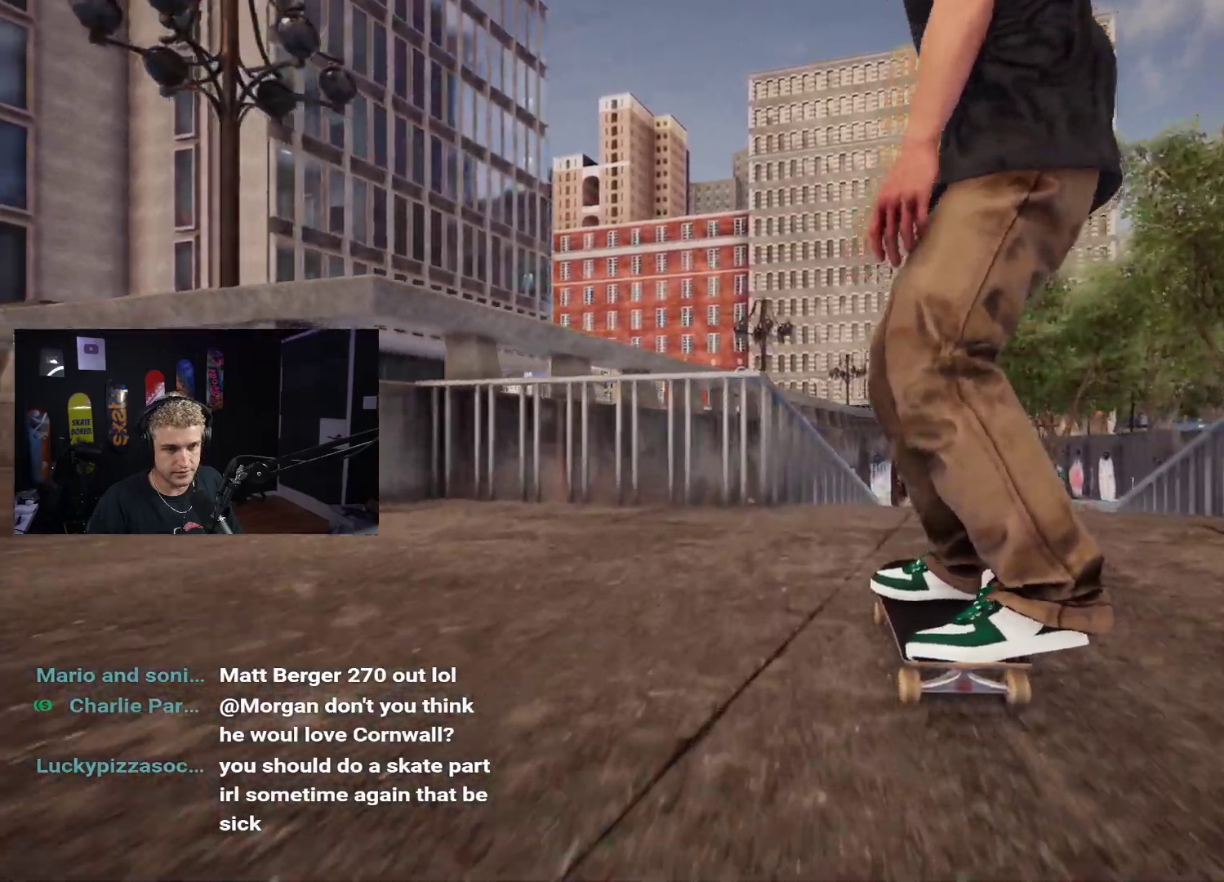
{"buttons": ["R2"], "left_stick": "center", "right_stick": "up", "events": [[400, "right_stick", "up"], [417, "left_stick", "center"], [500, "R2", "down"]]}
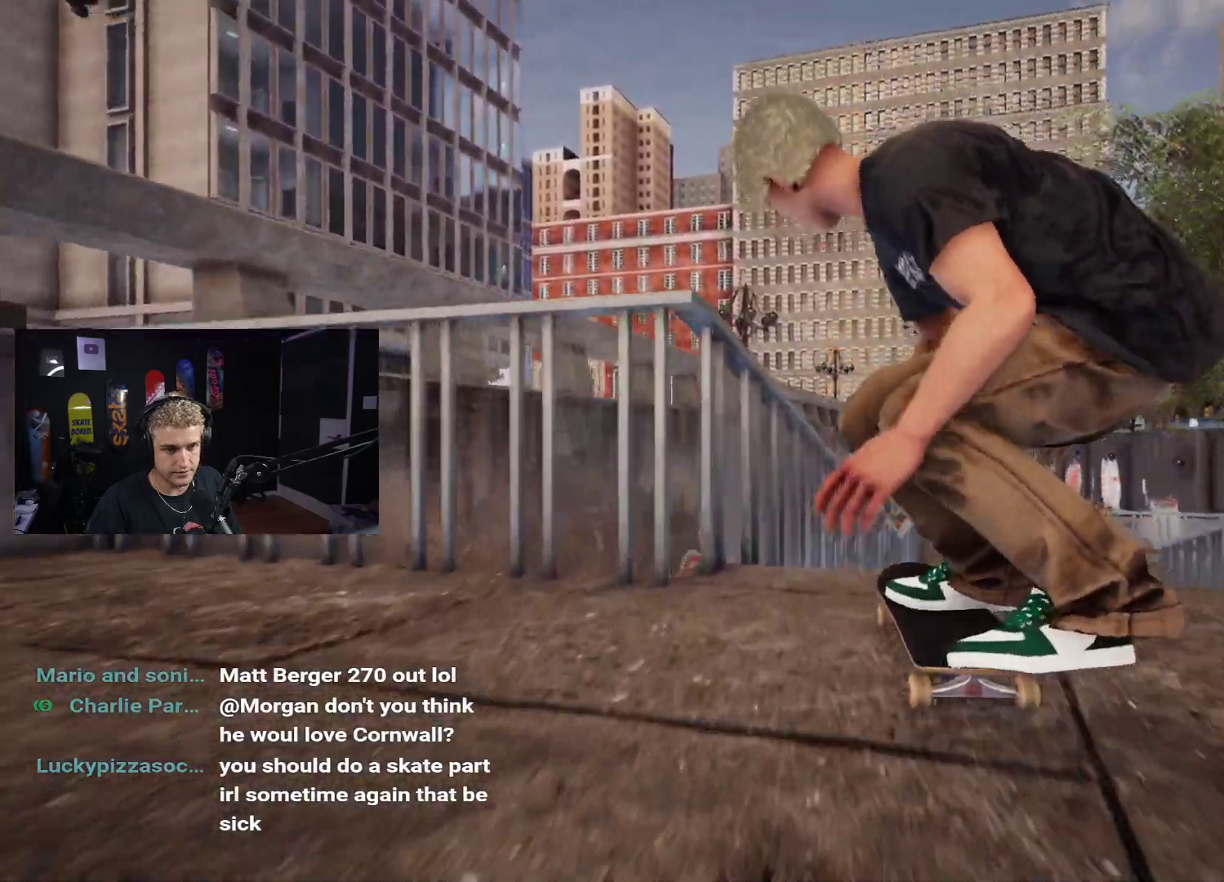
{"buttons": [], "left_stick": "down", "right_stick": "center", "events": [[17, "right_stick", "center"], [183, "left_stick", "down"], [283, "R2", "up"]]}
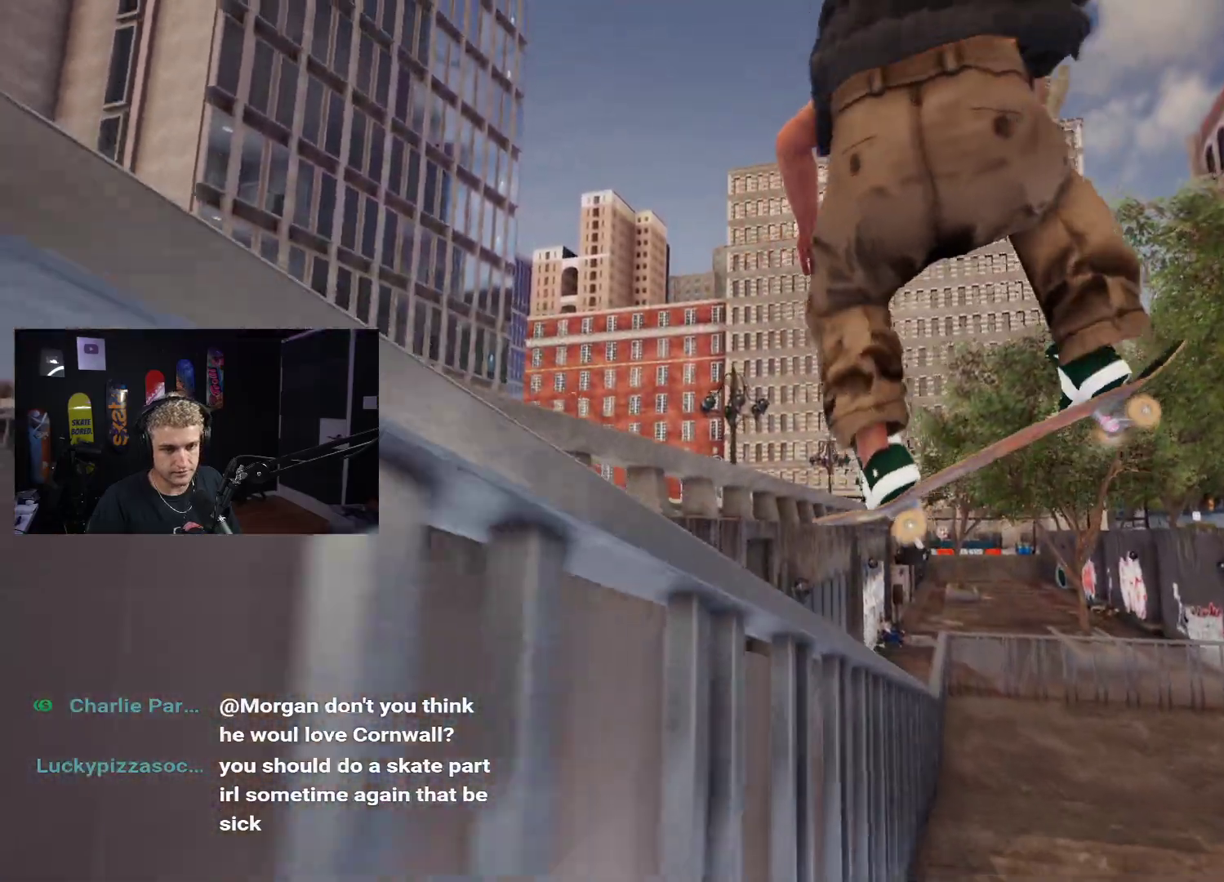
{"buttons": [], "left_stick": "down", "right_stick": "center", "events": []}
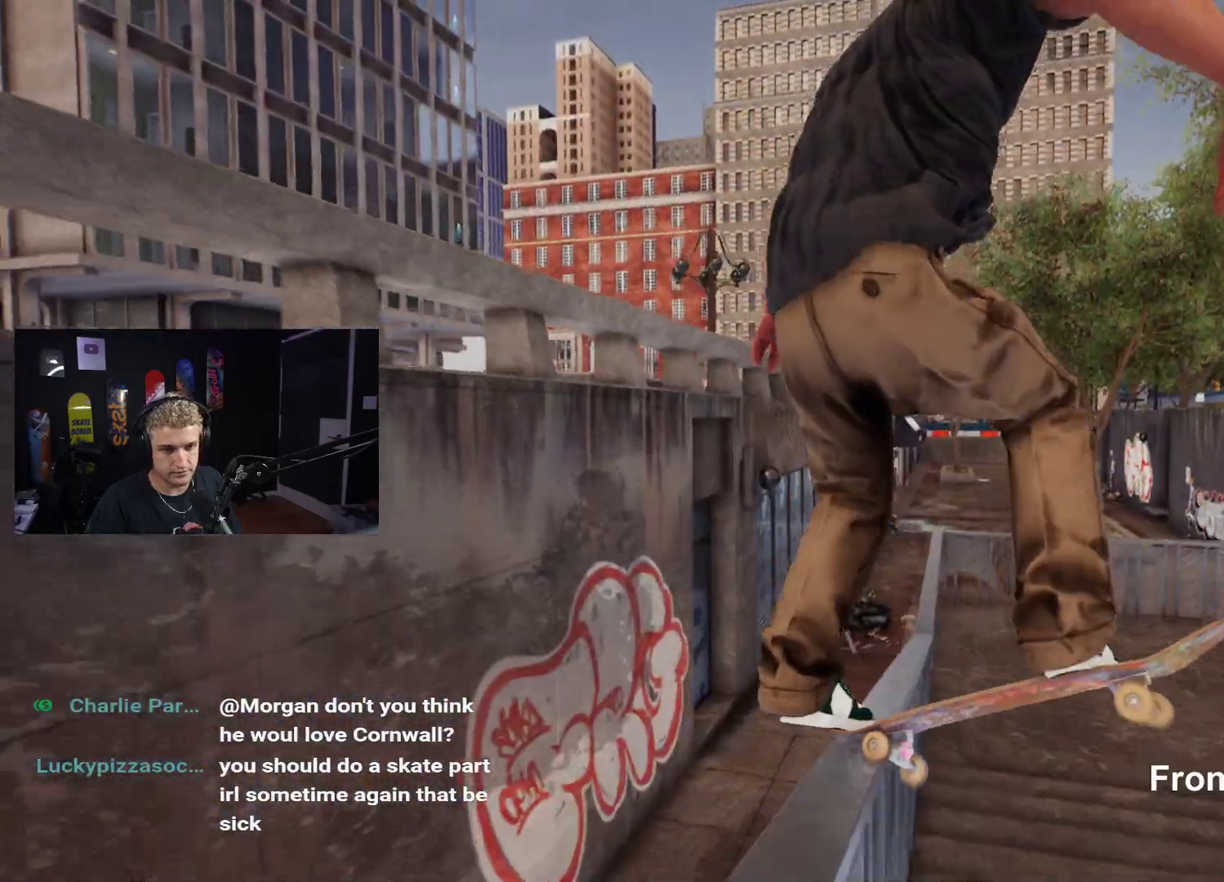
{"buttons": [], "left_stick": "down", "right_stick": "center", "events": []}
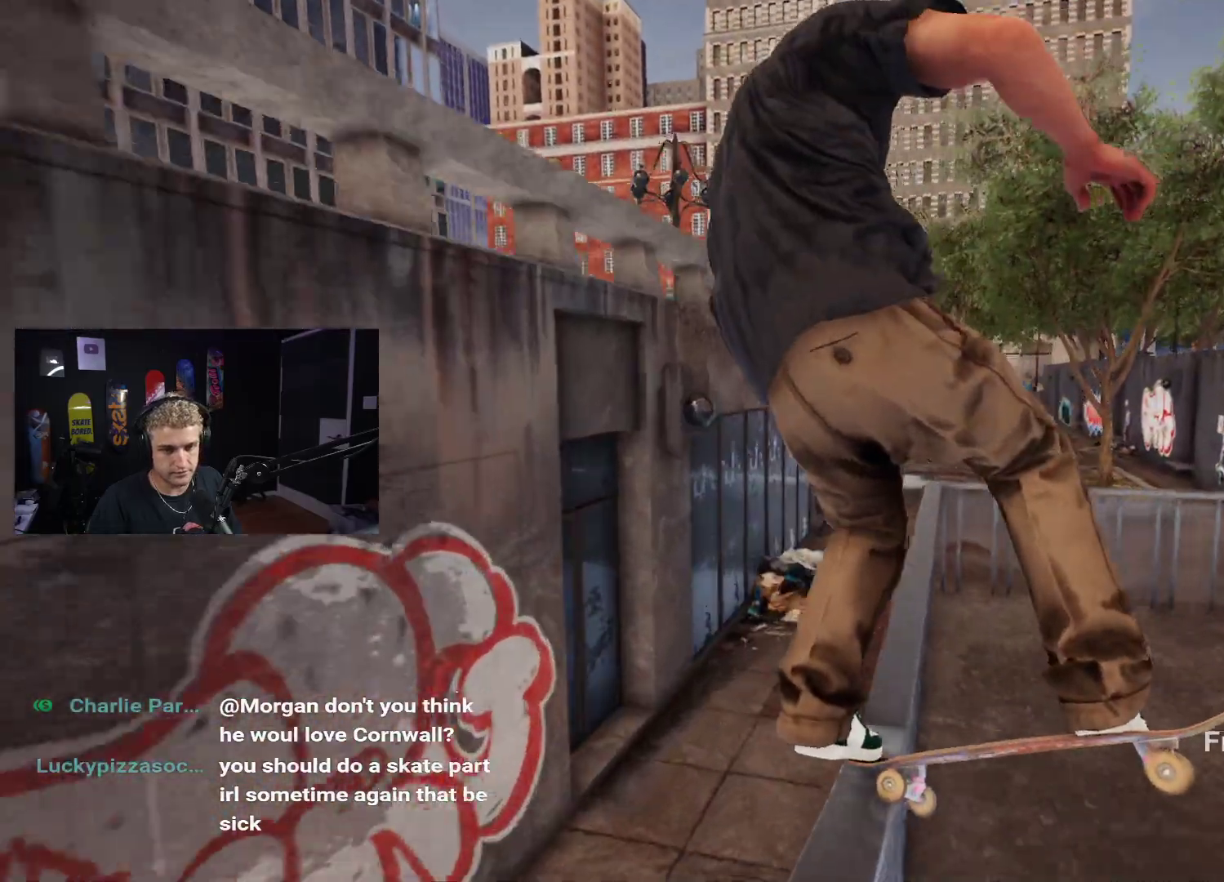
{"buttons": ["R2"], "left_stick": "center", "right_stick": "center", "events": [[350, "left_stick", "center"], [350, "right_stick", "up"], [400, "R2", "down"], [433, "right_stick", "center"]]}
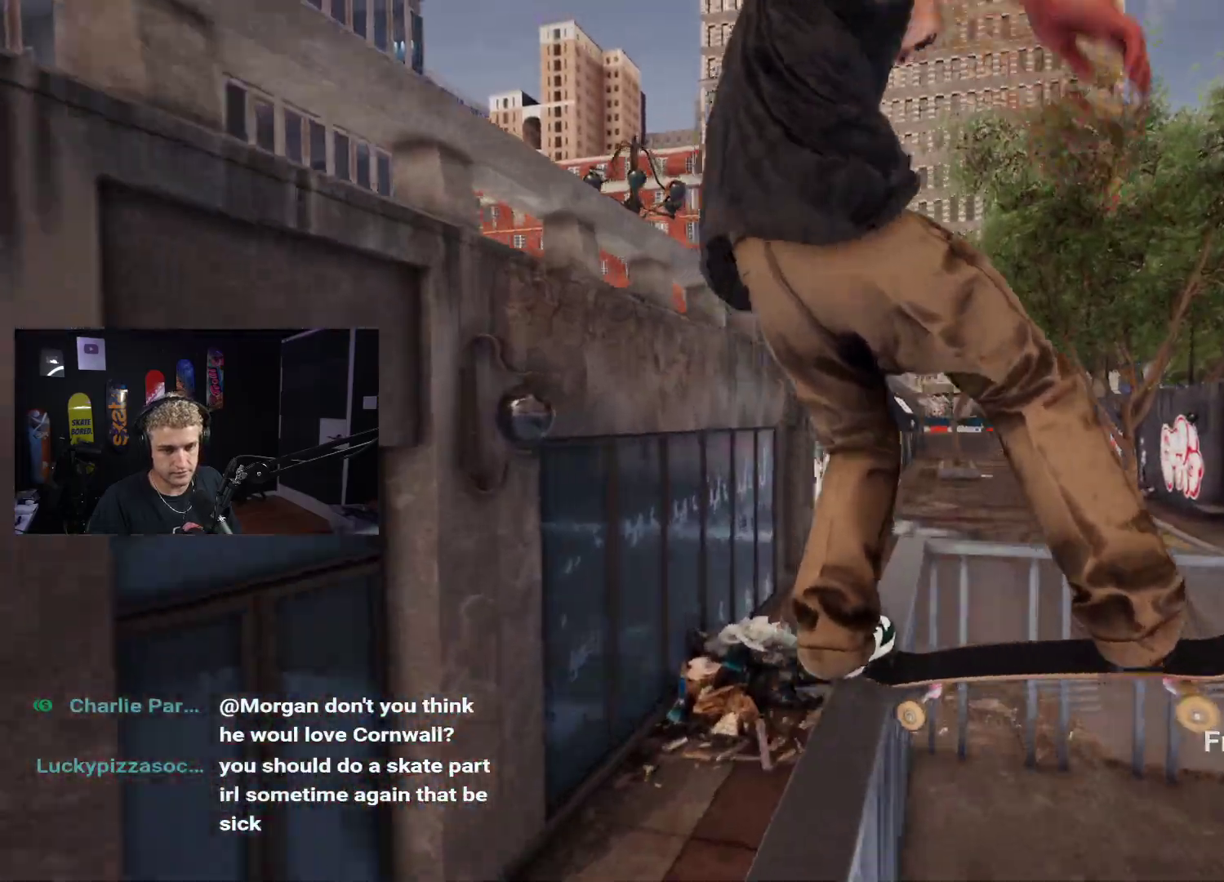
{"buttons": [], "left_stick": "center", "right_stick": "center", "events": [[333, "R2", "up"]]}
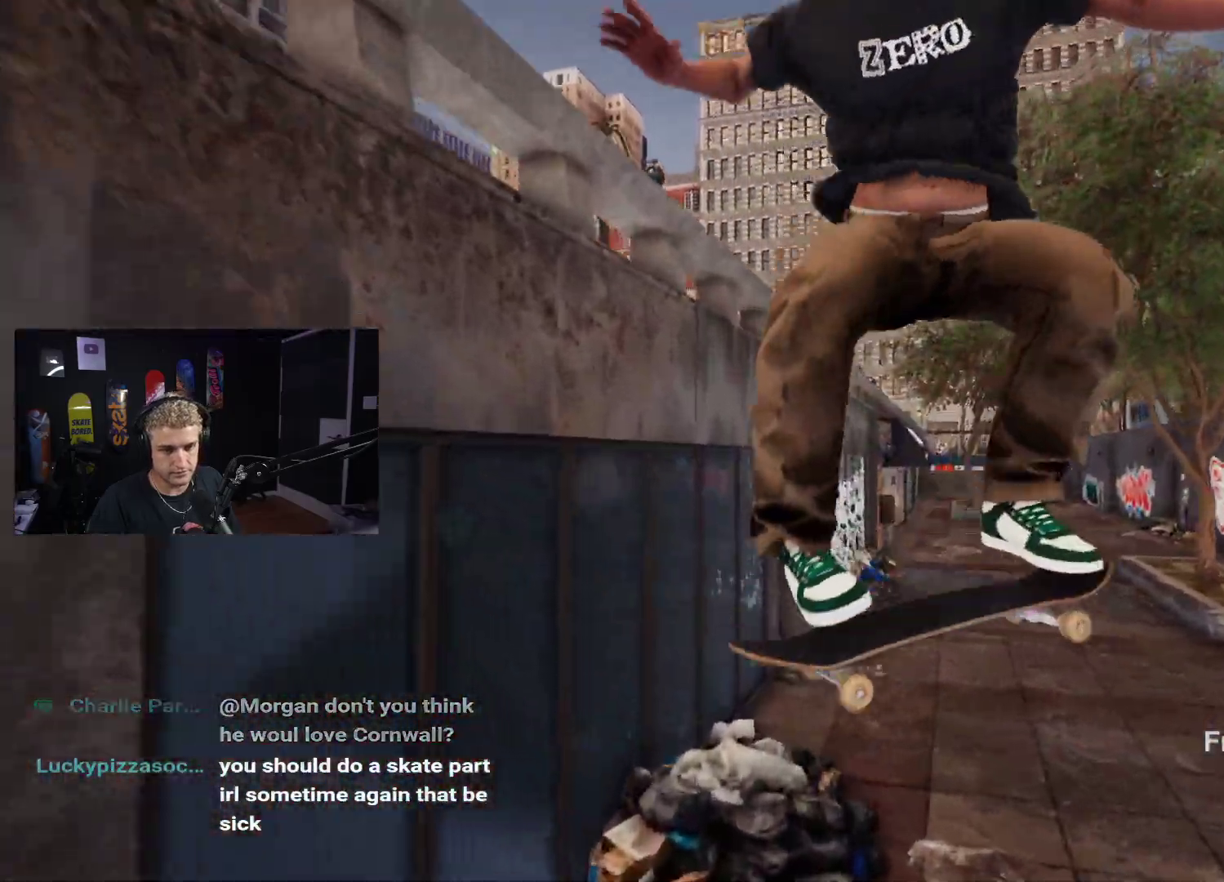
{"buttons": ["X"], "left_stick": "center", "right_stick": "center", "events": [[17, "DPAD_UP", "down"], [283, "DPAD_UP", "up"], [317, "X", "down"], [383, "X", "up"], [483, "X", "down"]]}
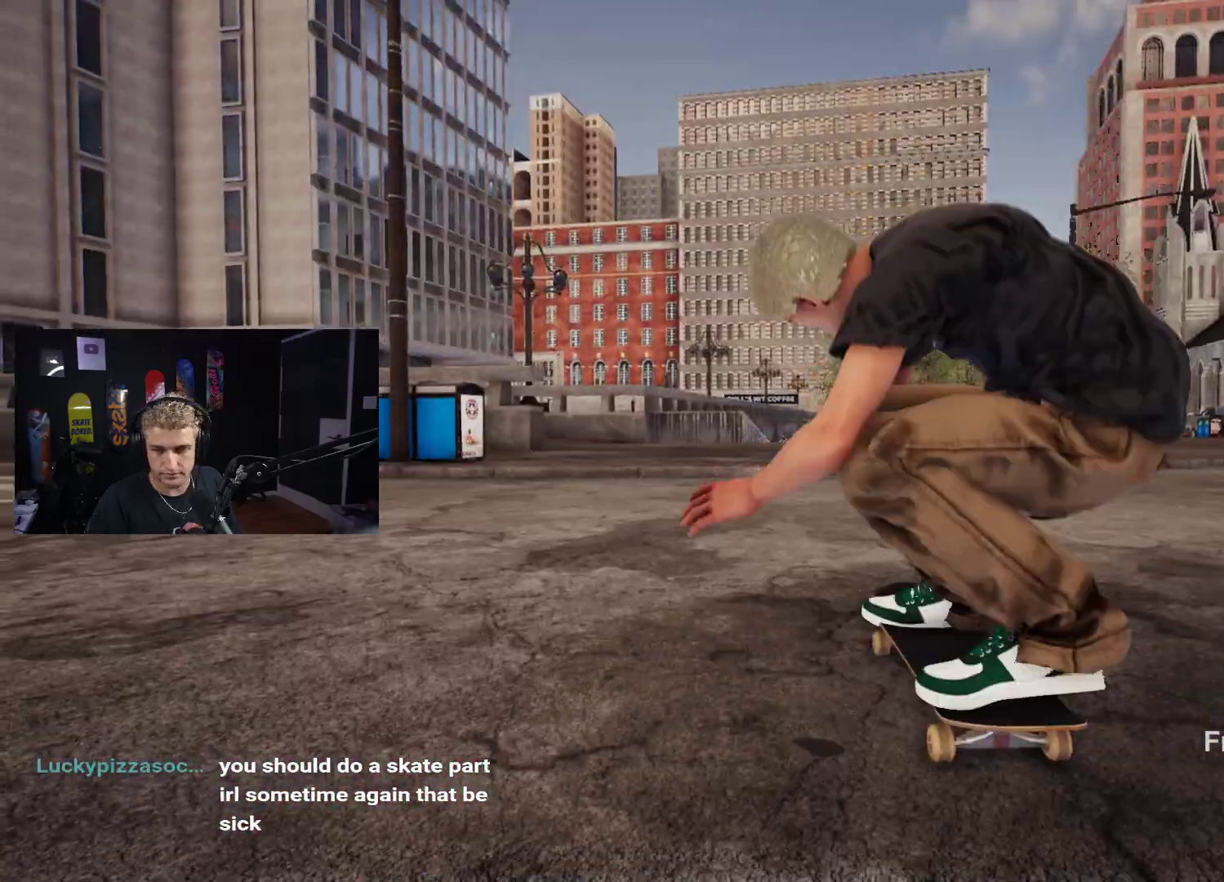
{"buttons": [], "left_stick": "center", "right_stick": "center", "events": [[50, "X", "up"], [133, "X", "down"], [217, "X", "up"], [283, "X", "down"], [367, "X", "up"], [450, "X", "down"], [500, "X", "up"]]}
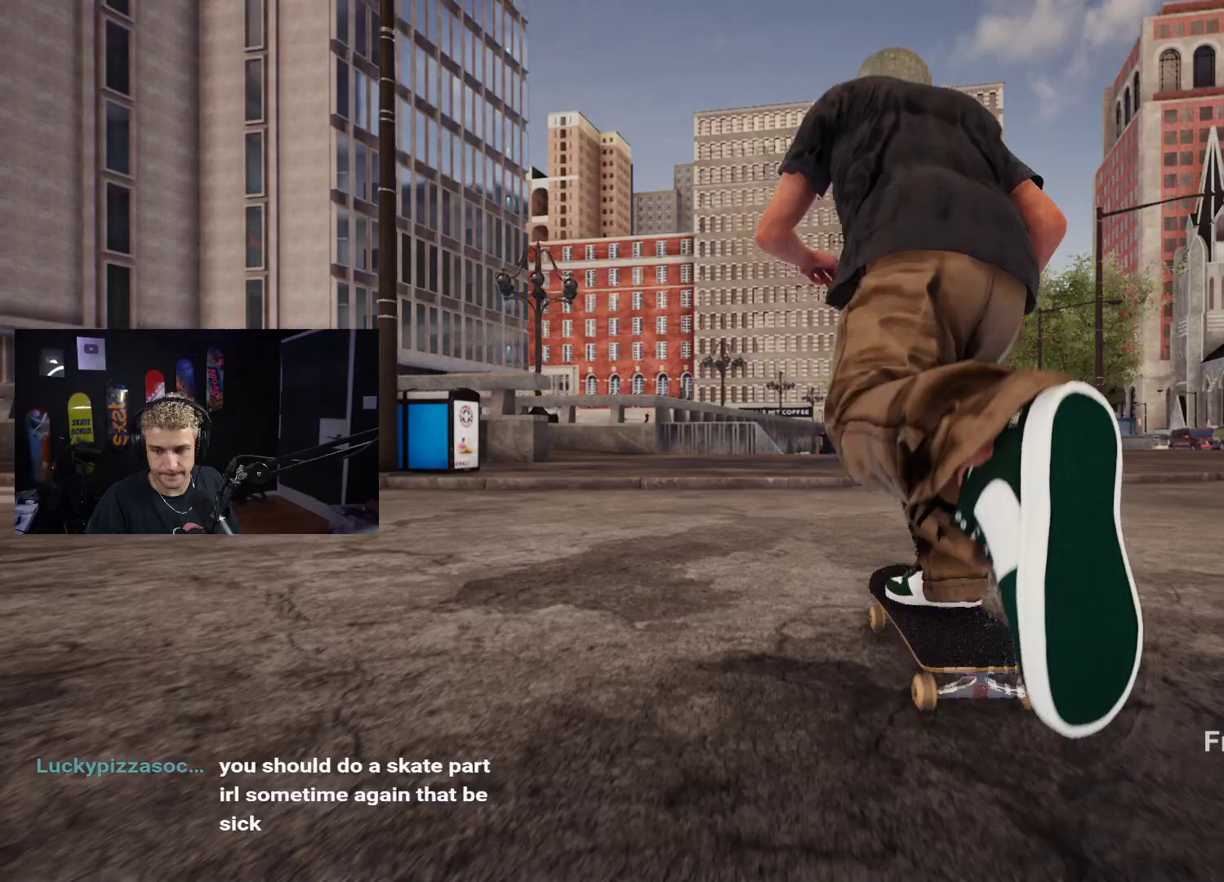
{"buttons": [], "left_stick": "center", "right_stick": "center", "events": [[83, "X", "down"], [150, "X", "up"], [233, "X", "down"], [333, "X", "up"]]}
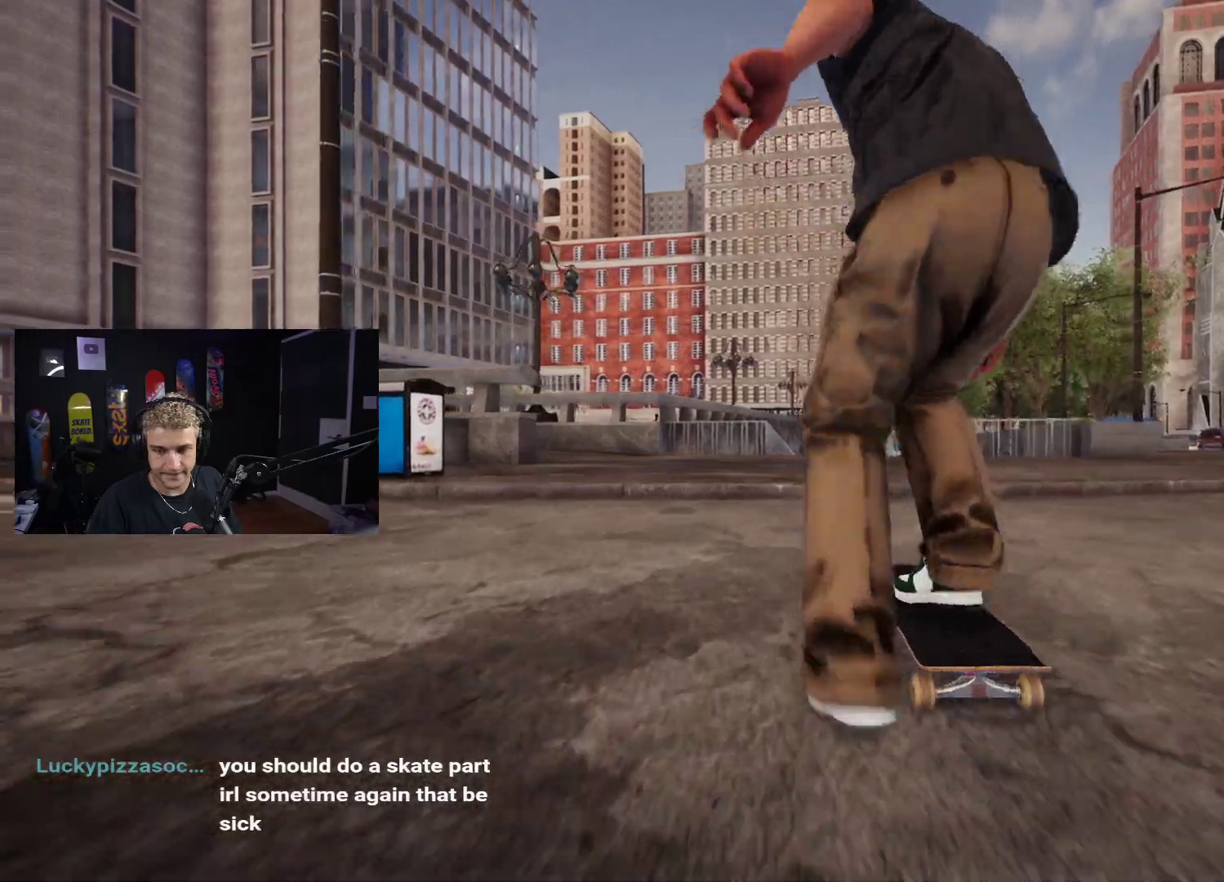
{"buttons": [], "left_stick": "down", "right_stick": "up", "events": [[250, "left_stick", "down"], [483, "right_stick", "up"]]}
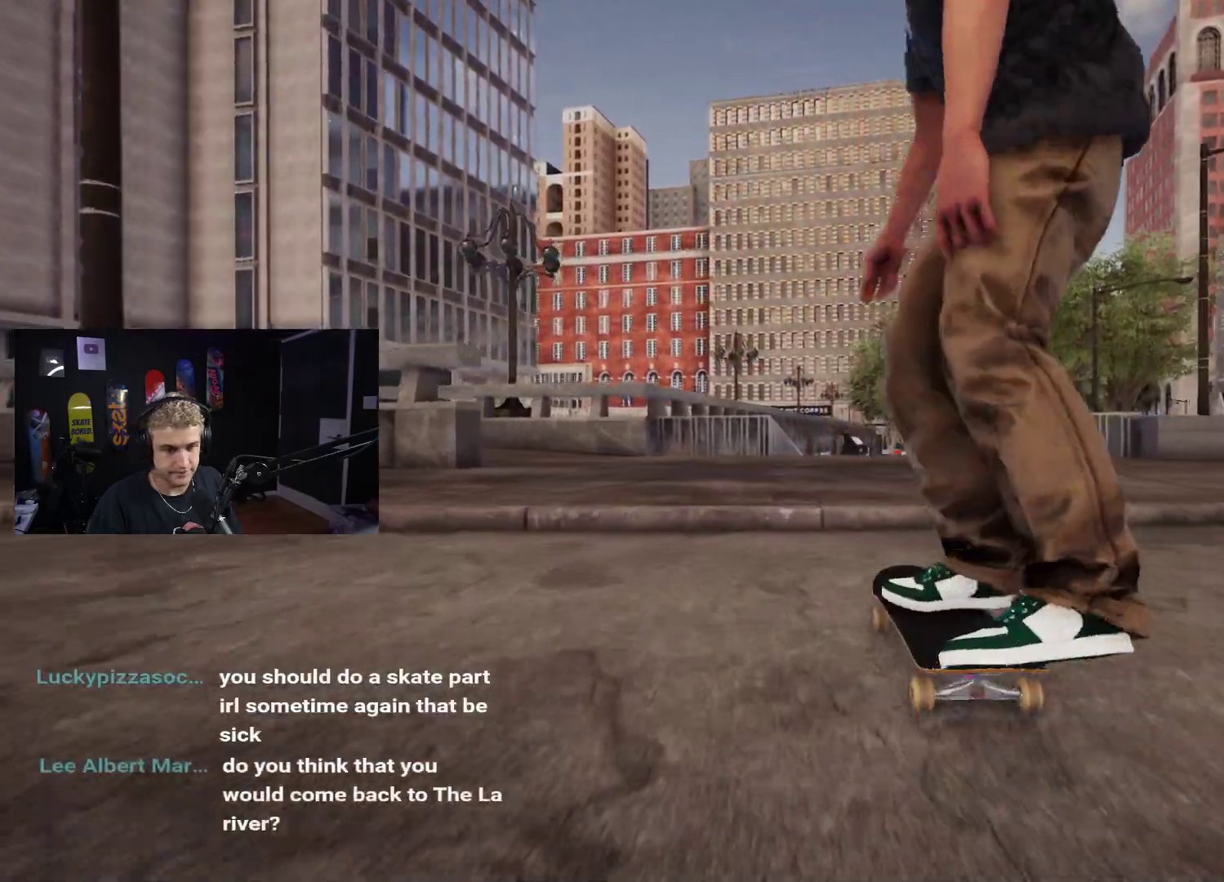
{"buttons": [], "left_stick": "center", "right_stick": "center", "events": [[17, "left_stick", "center"], [67, "right_stick", "center"]]}
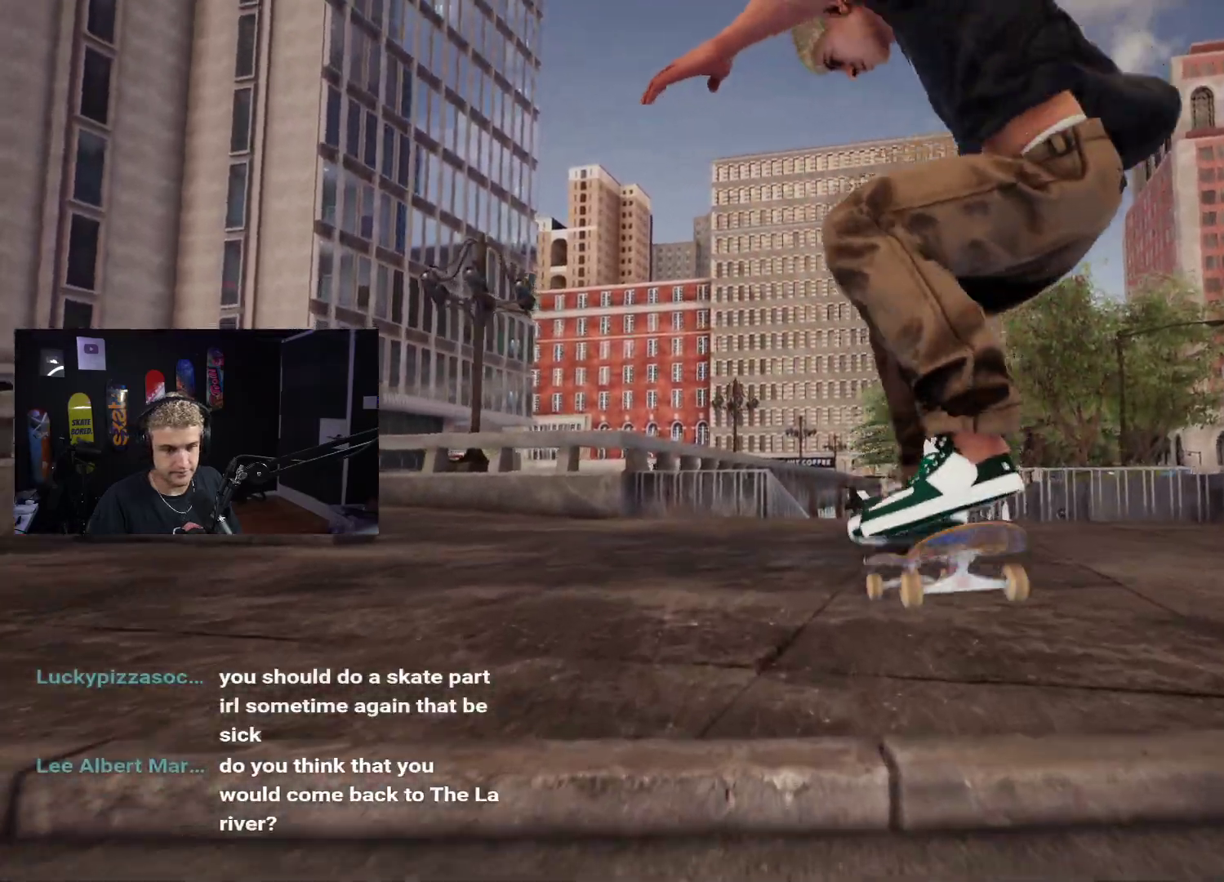
{"buttons": [], "left_stick": "center", "right_stick": "center", "events": []}
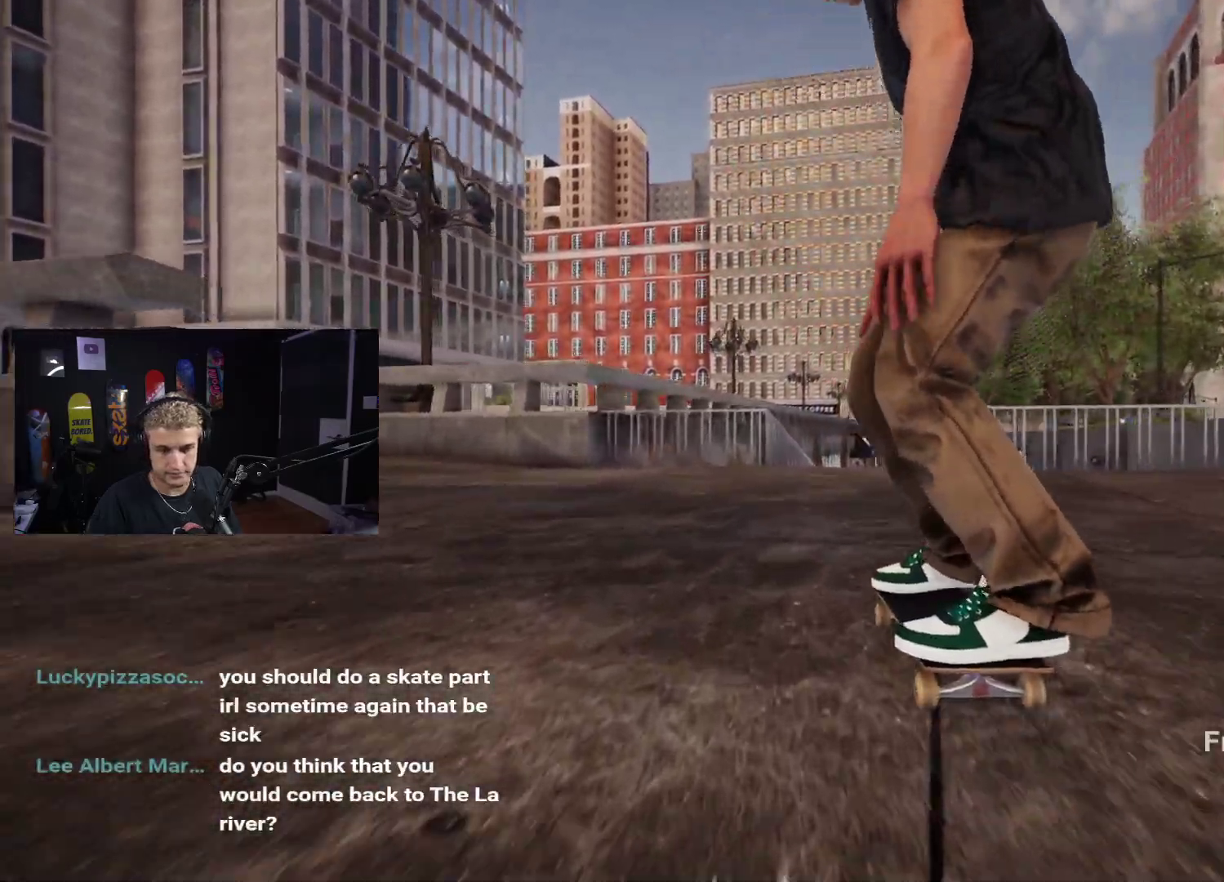
{"buttons": [], "left_stick": "center", "right_stick": "center", "events": []}
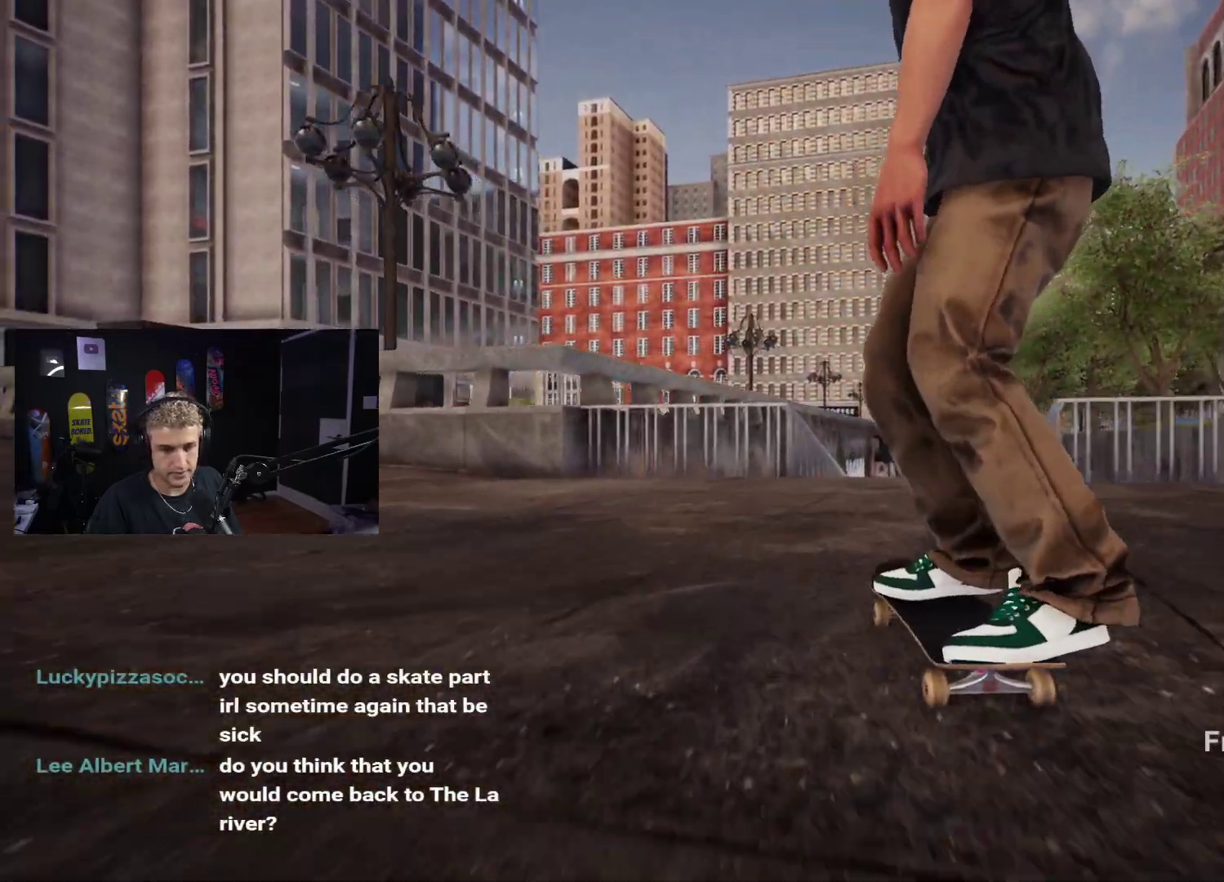
{"buttons": [], "left_stick": "center", "right_stick": "center", "events": [[200, "R2", "down"], [300, "R2", "up"]]}
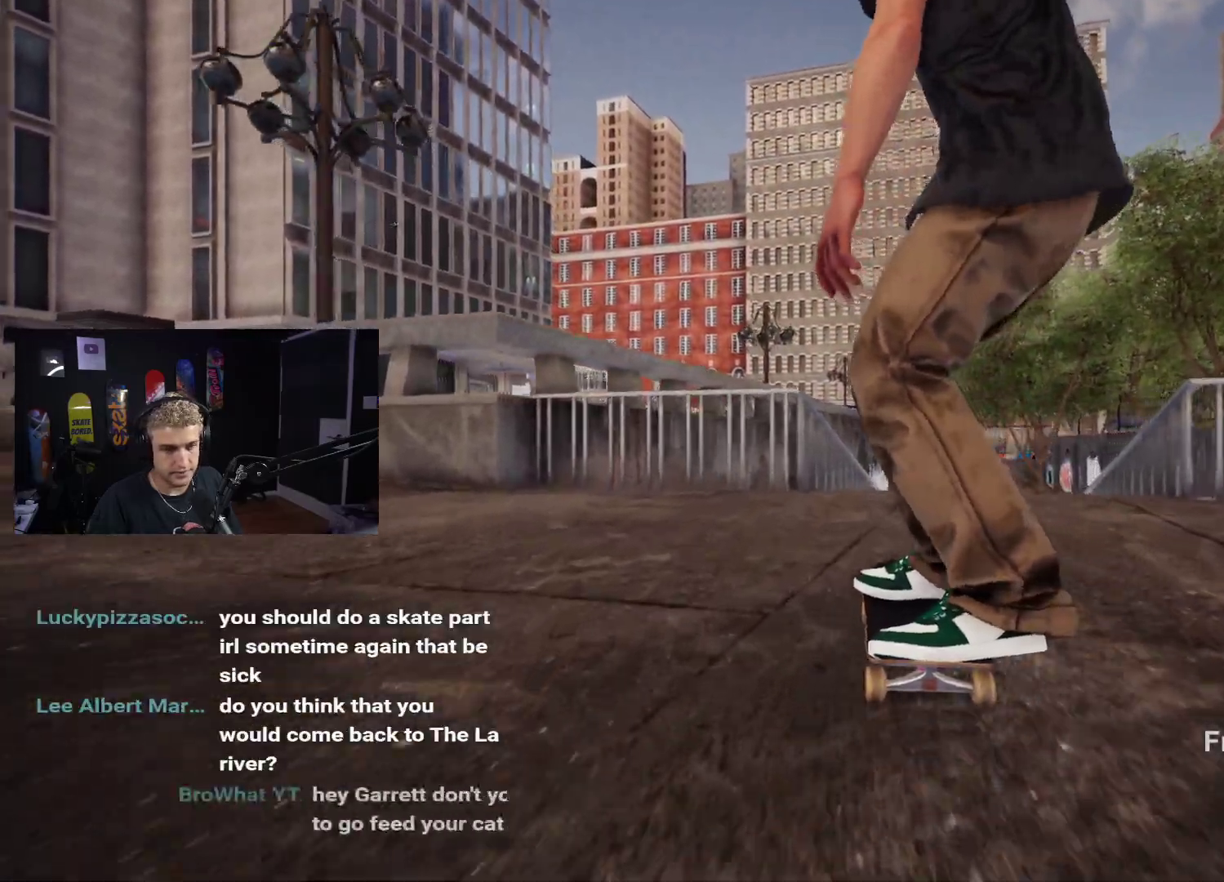
{"buttons": [], "left_stick": "down", "right_stick": "center", "events": [[200, "left_stick", "down"]]}
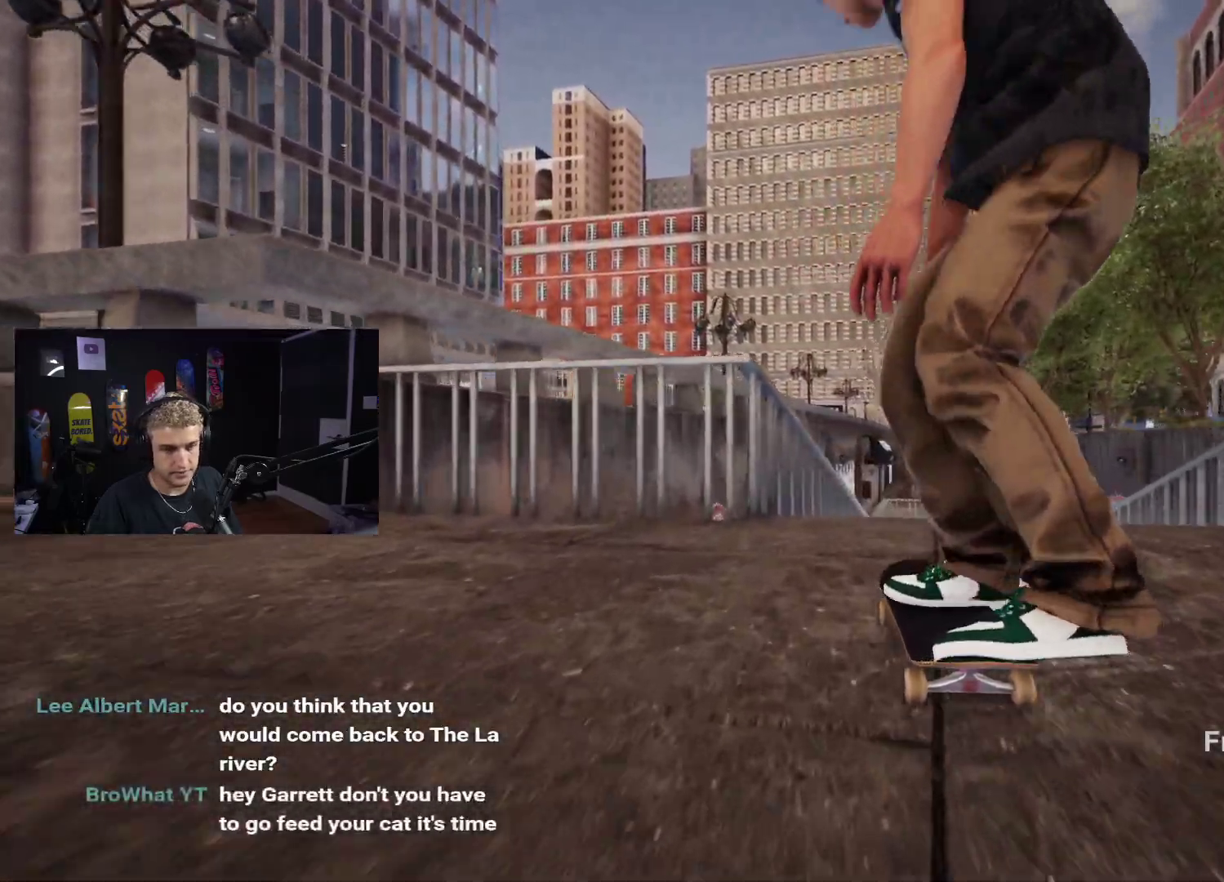
{"buttons": ["R2"], "left_stick": "center", "right_stick": "center", "events": [[350, "right_stick", "up"], [417, "left_stick", "center"], [433, "right_stick", "center"], [483, "R2", "down"]]}
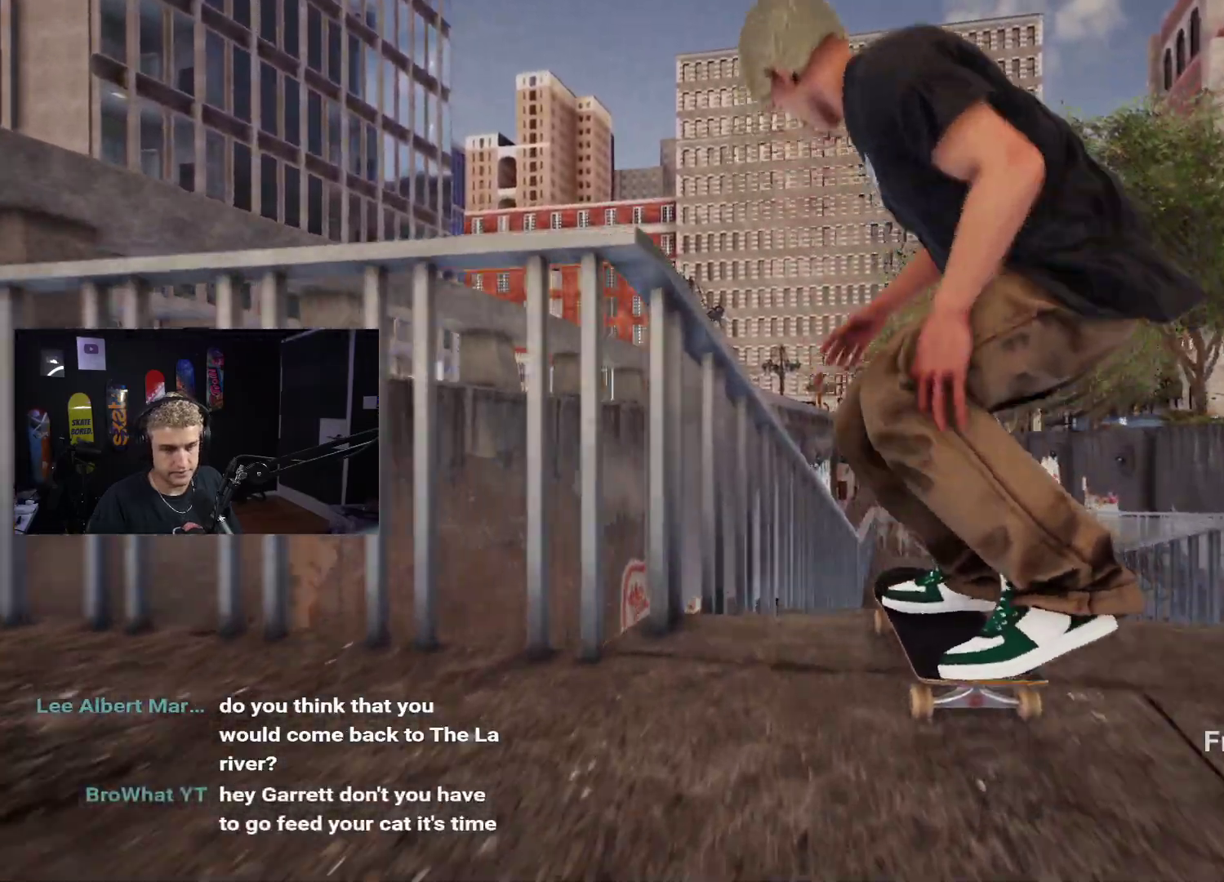
{"buttons": [], "left_stick": "down", "right_stick": "center", "events": [[200, "left_stick", "down"], [233, "R2", "up"], [350, "R2", "down"], [450, "R2", "up"]]}
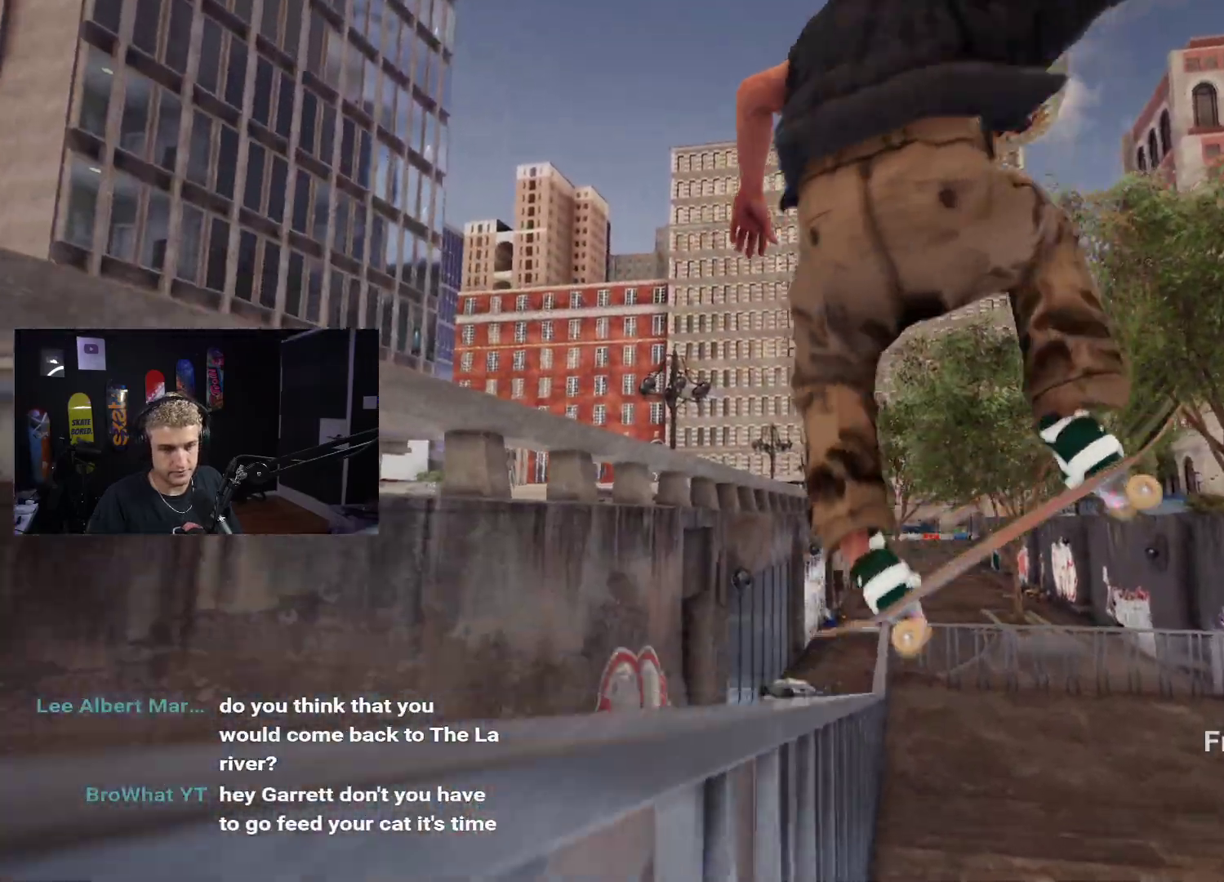
{"buttons": [], "left_stick": "down", "right_stick": "center", "events": [[217, "L2", "down"], [350, "L2", "up"]]}
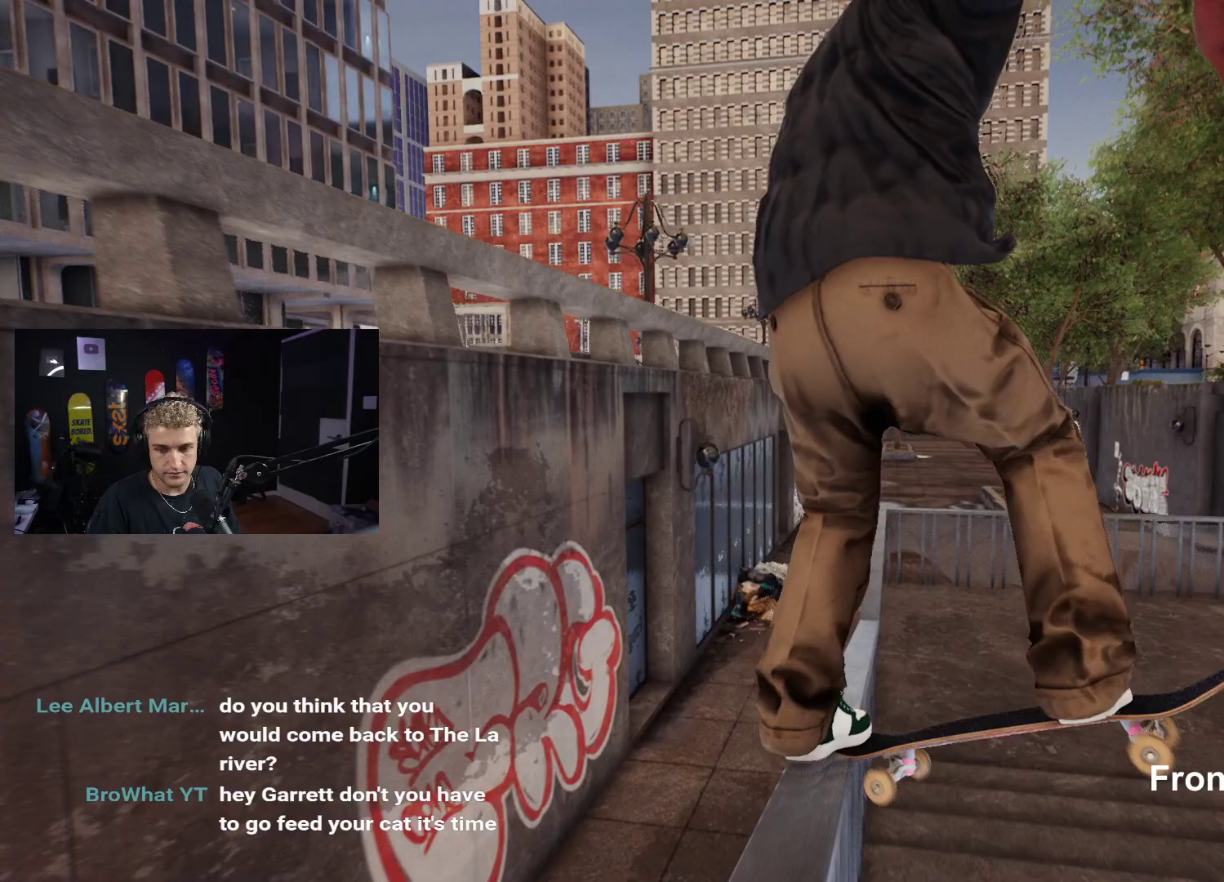
{"buttons": [], "left_stick": "down", "right_stick": "center", "events": [[383, "L2", "down"], [467, "L2", "up"]]}